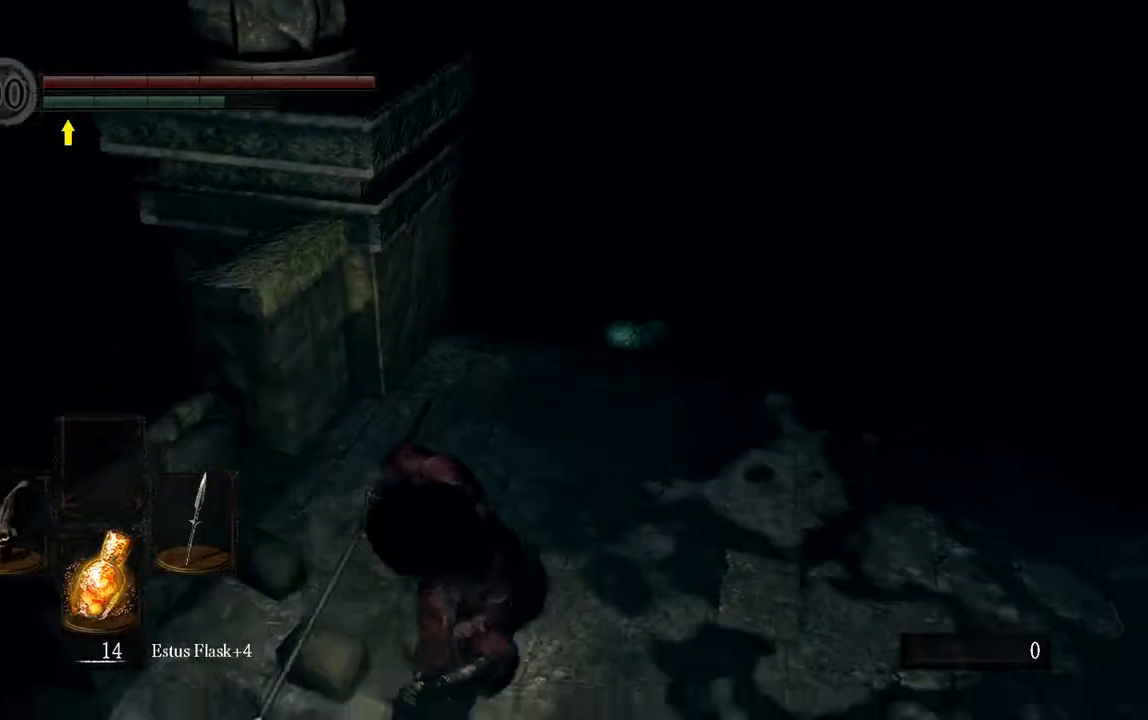
Gameplay with a controller (Xbox layout); each line is a JSON object with the inputs held at the frame after it. "events" lists button and stick changes between this image and that frame as [ms after this image, input, new state], when the widget could be followed in between. Not read: L3.
{"buttons": [], "left_stick": "down", "right_stick": "center"}
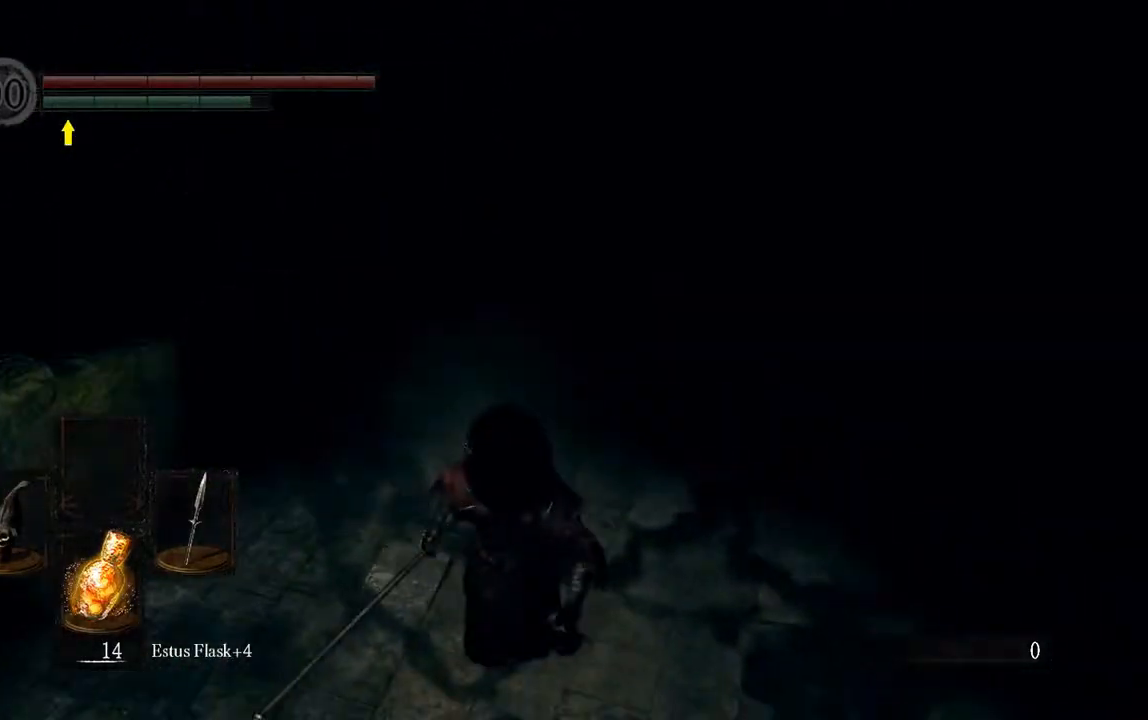
{"buttons": [], "left_stick": "center", "right_stick": "center", "events": [[150, "left_stick", "center"], [267, "DPAD_LEFT", "down"], [467, "DPAD_LEFT", "up"]]}
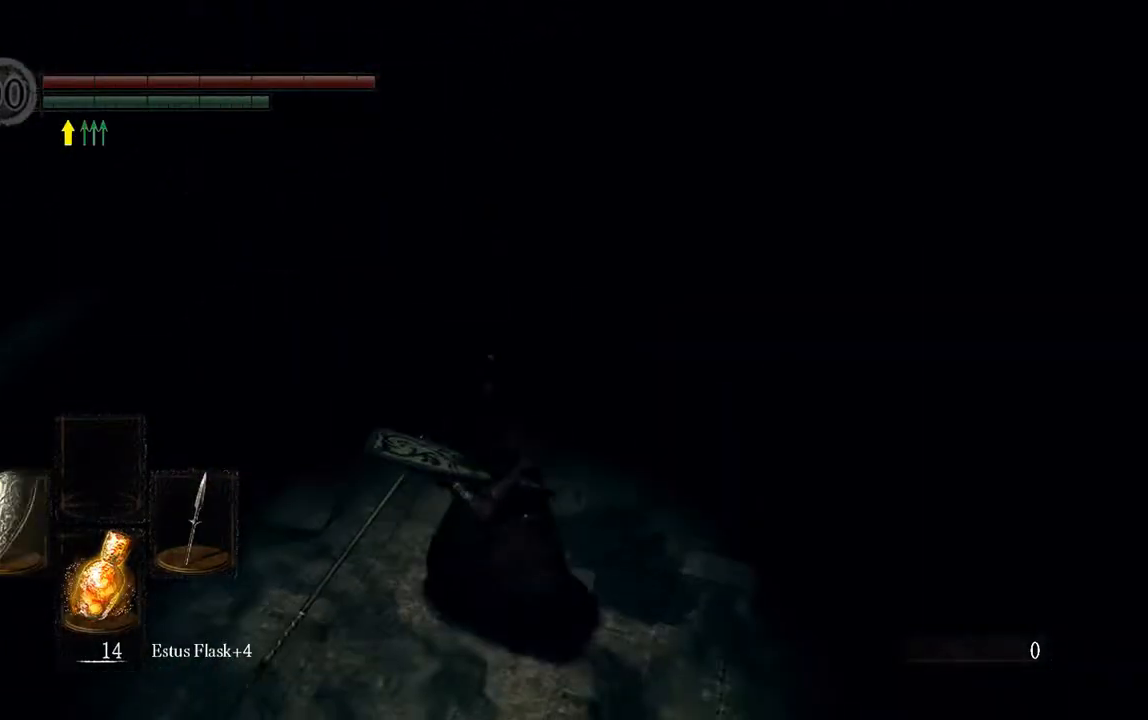
{"buttons": ["L1"], "left_stick": "down", "right_stick": "center", "events": [[200, "left_stick", "down"], [267, "right_stick", "right"], [333, "L1", "down"], [467, "right_stick", "center"]]}
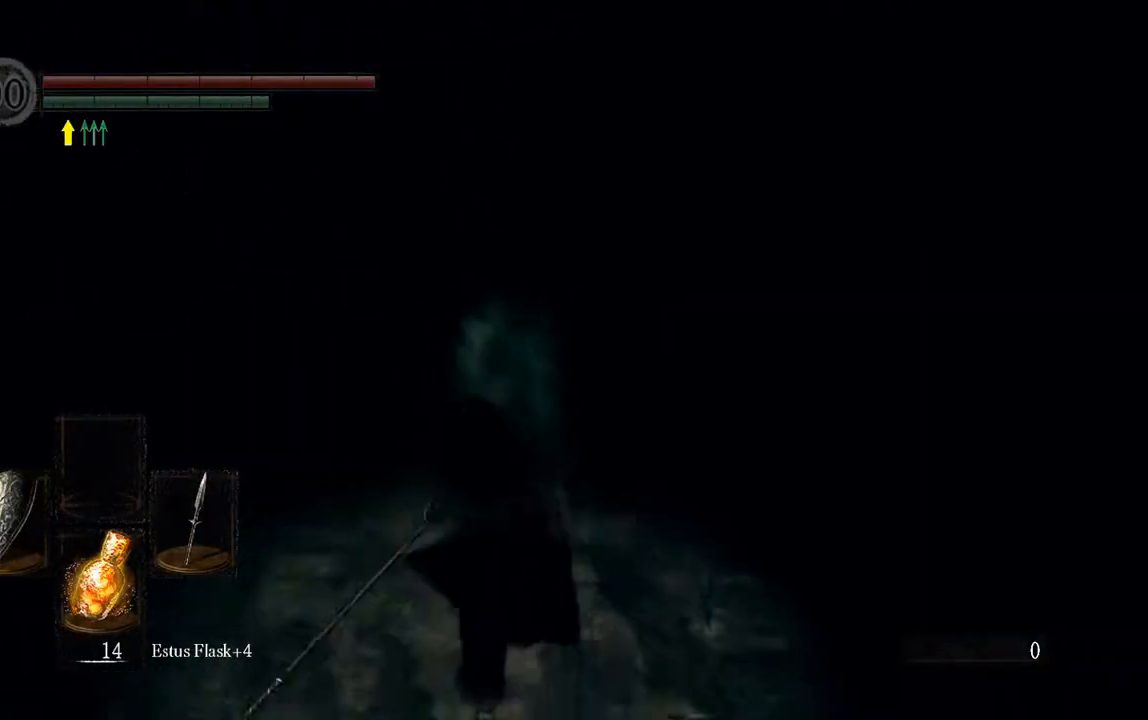
{"buttons": ["L1", "R3"], "left_stick": "center", "right_stick": "center", "events": [[267, "left_stick", "up-right"], [433, "left_stick", "center"], [500, "R3", "down"]]}
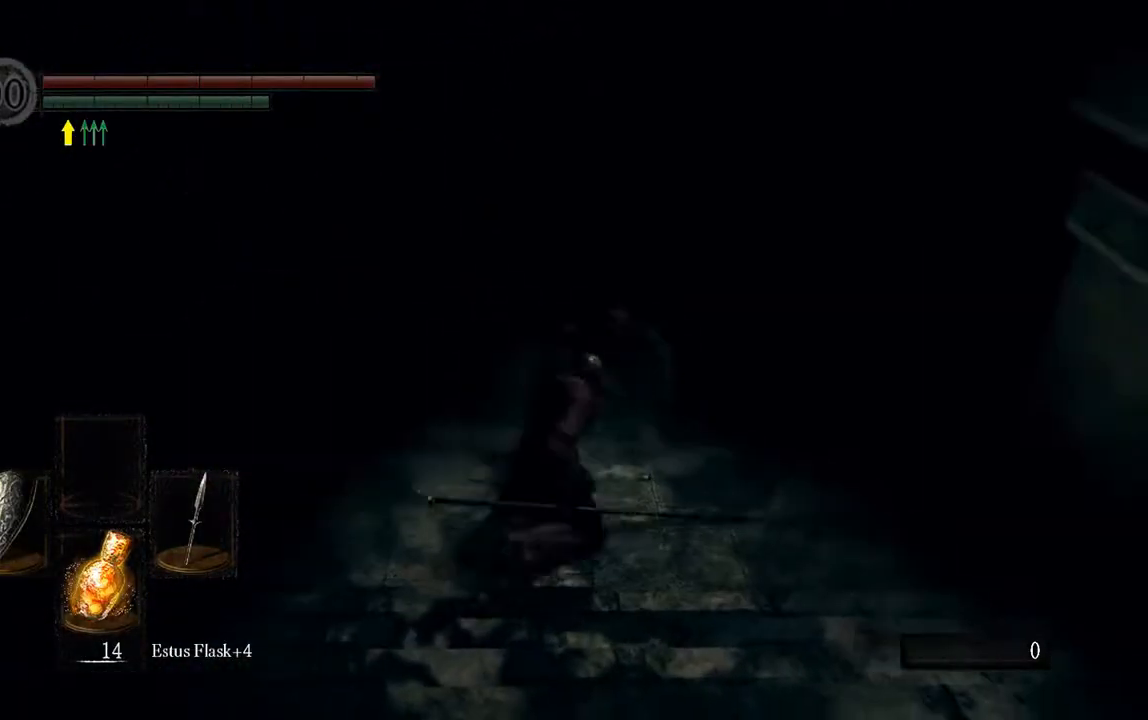
{"buttons": ["L1"], "left_stick": "down", "right_stick": "center", "events": [[100, "R3", "up"], [350, "left_stick", "down"]]}
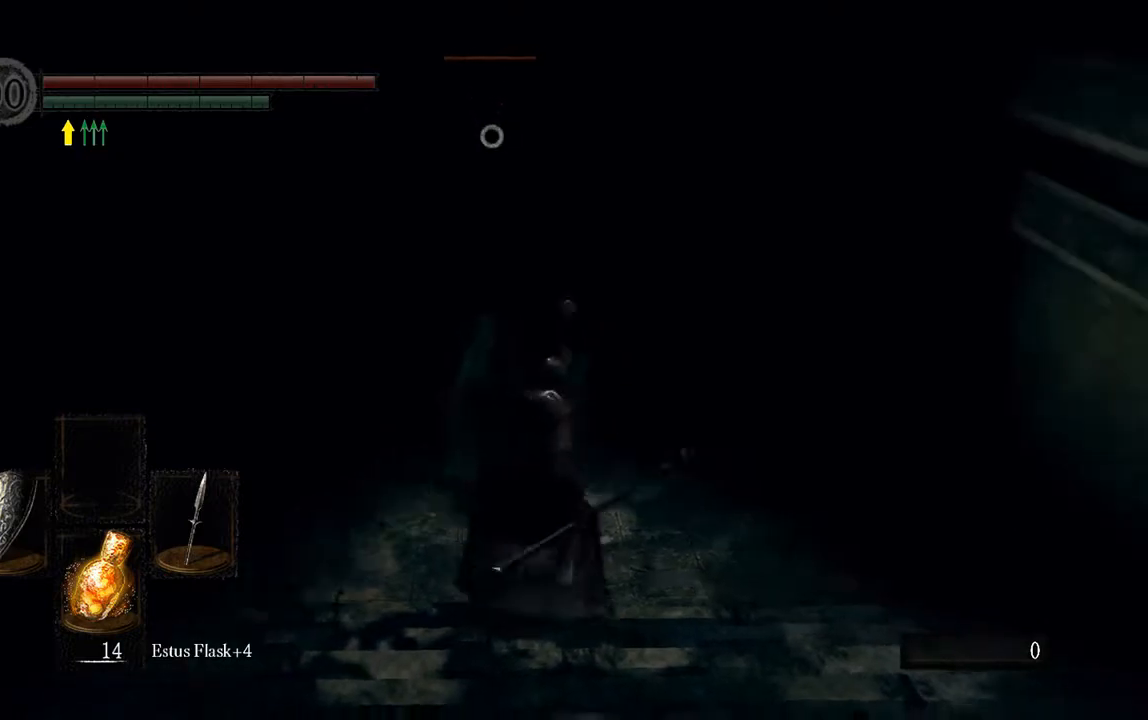
{"buttons": ["L1"], "left_stick": "down-right", "right_stick": "center", "events": [[400, "left_stick", "down-right"]]}
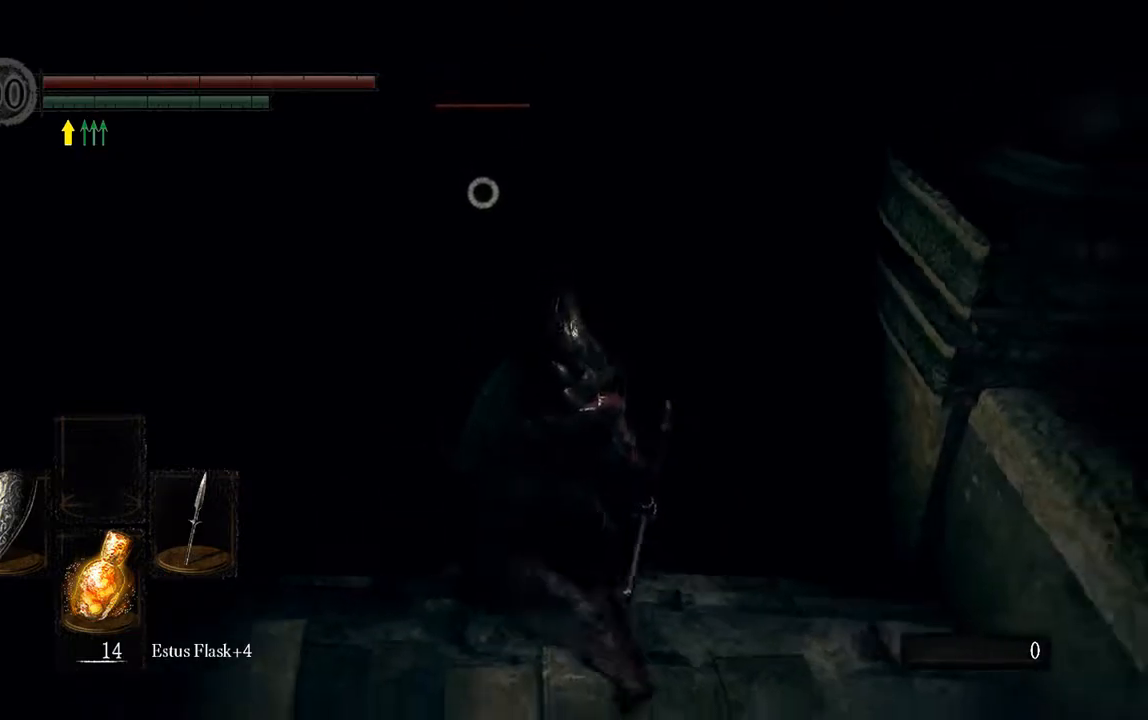
{"buttons": ["L1"], "left_stick": "up", "right_stick": "center", "events": [[317, "left_stick", "up"]]}
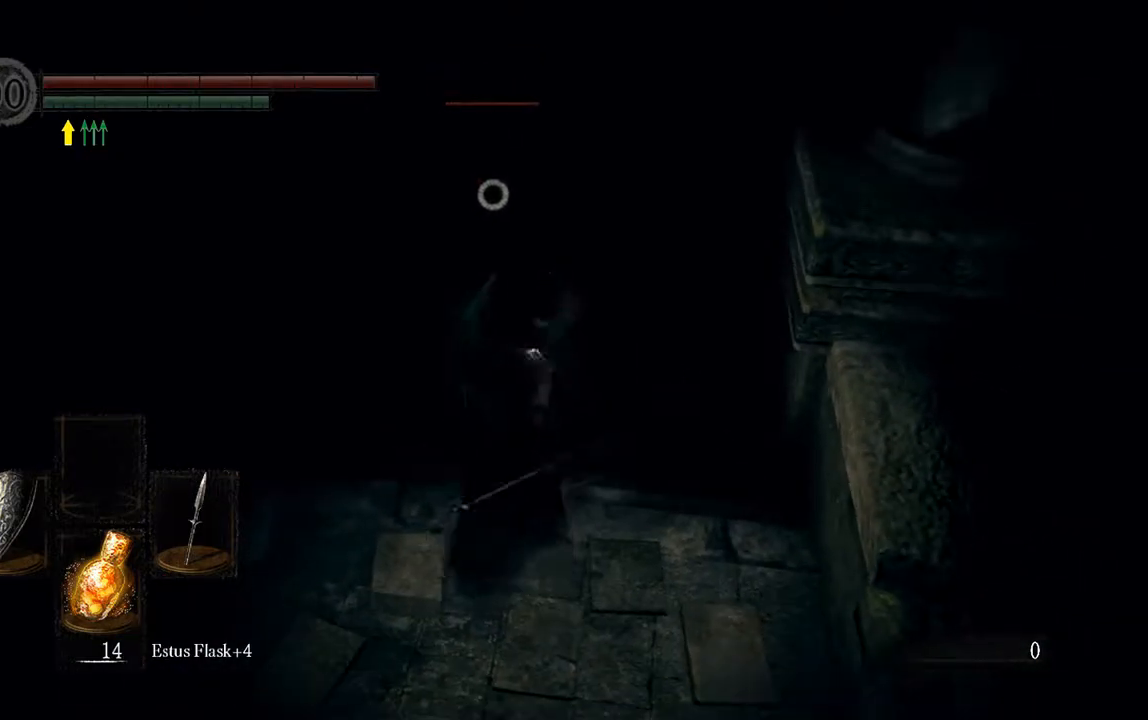
{"buttons": ["L1"], "left_stick": "up", "right_stick": "center", "events": [[183, "R1", "down"], [317, "R1", "up"]]}
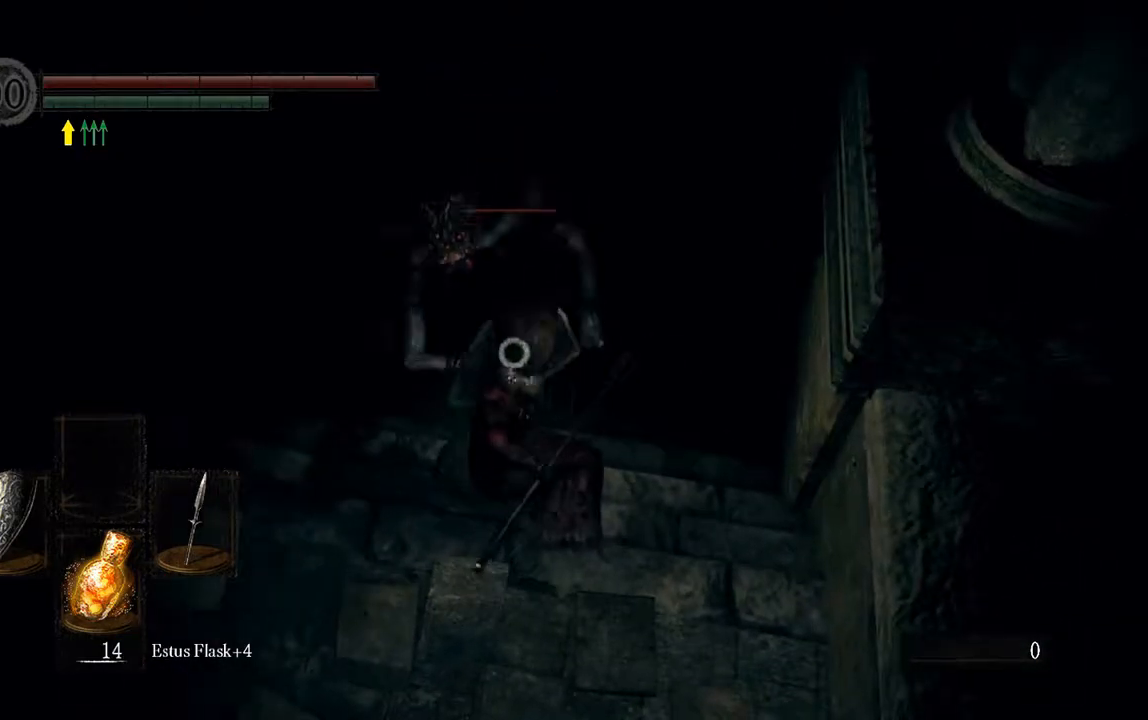
{"buttons": ["L1", "R1"], "left_stick": "up", "right_stick": "center", "events": [[400, "R1", "down"]]}
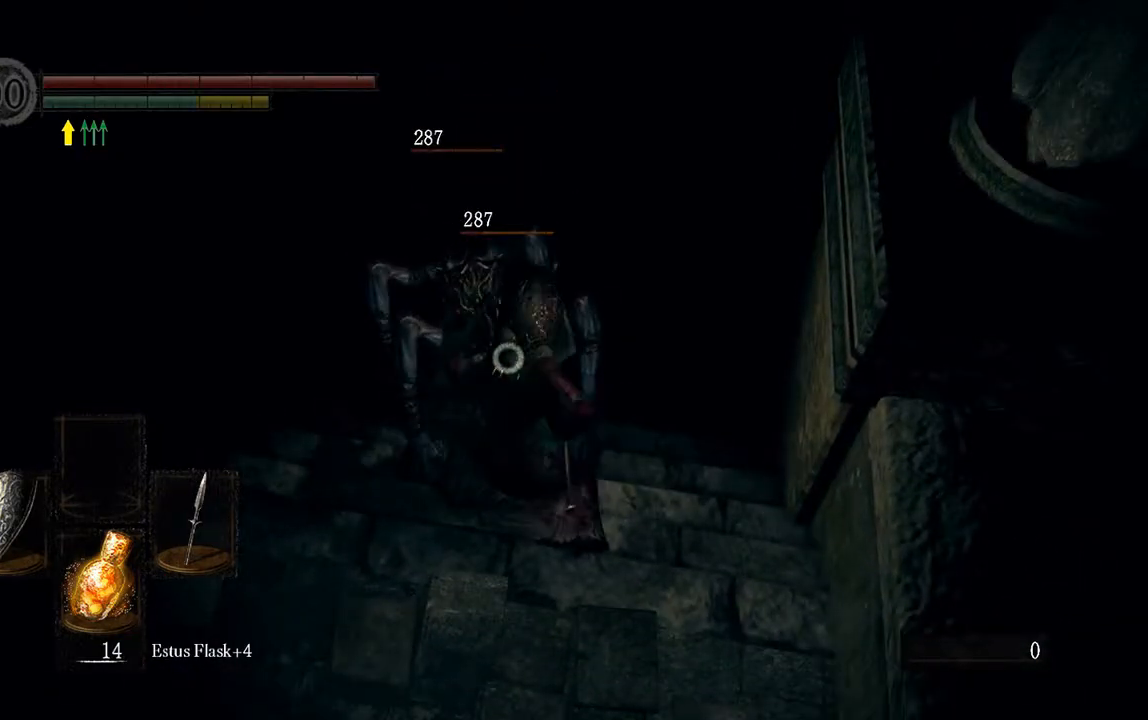
{"buttons": ["L1"], "left_stick": "up", "right_stick": "center", "events": [[33, "R1", "up"]]}
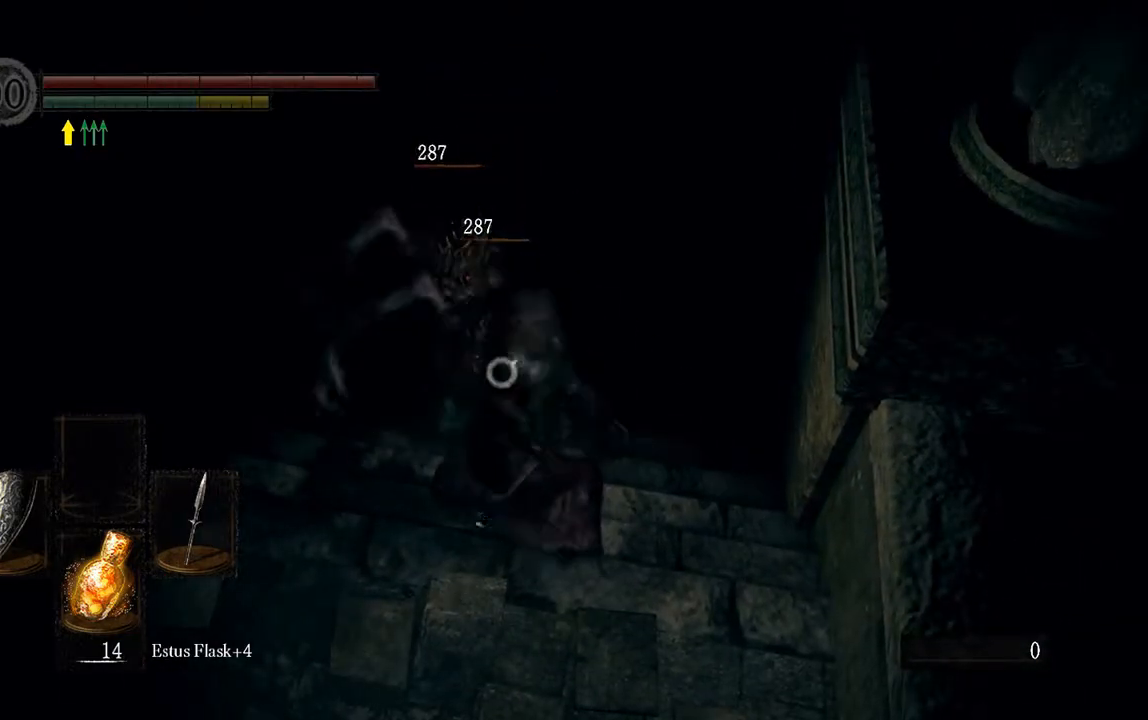
{"buttons": ["L1"], "left_stick": "up", "right_stick": "center", "events": []}
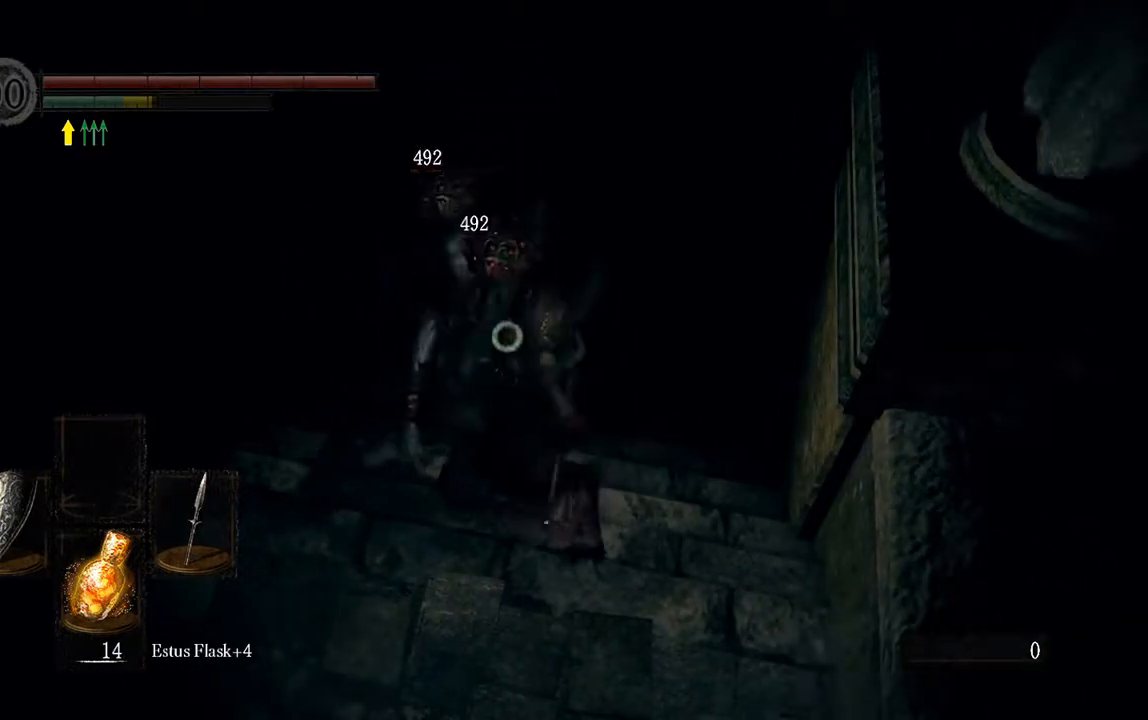
{"buttons": [], "left_stick": "up-right", "right_stick": "center", "events": [[117, "L1", "up"], [317, "left_stick", "up-right"]]}
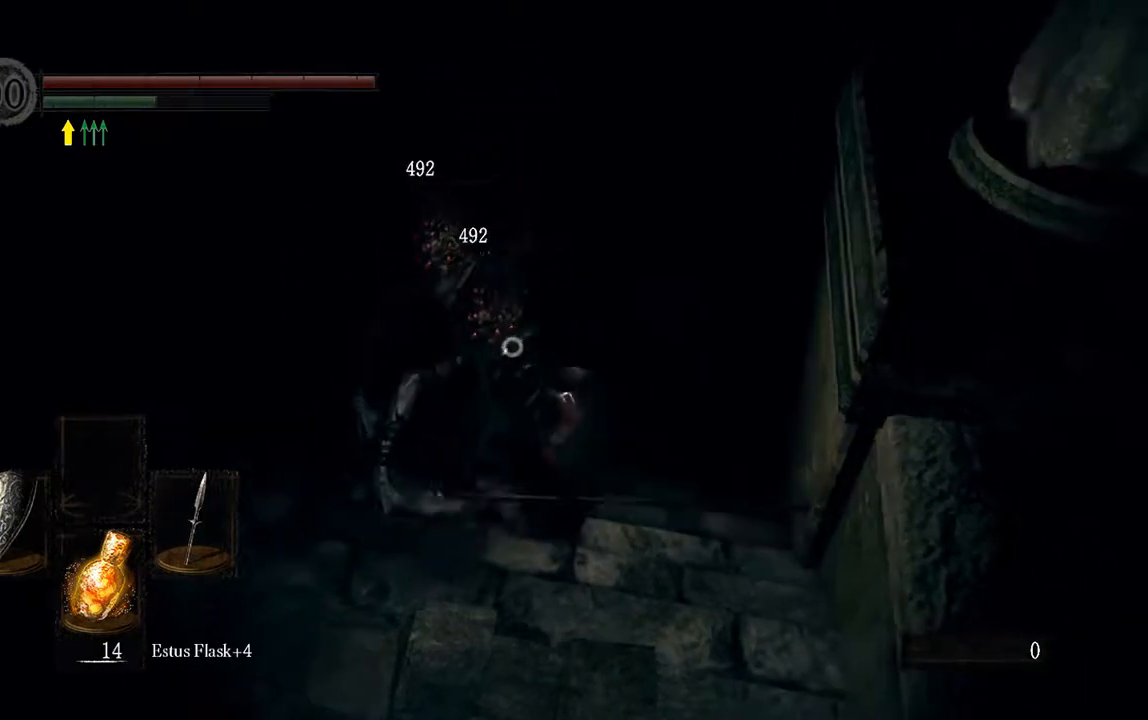
{"buttons": [], "left_stick": "up-left", "right_stick": "center", "events": [[217, "left_stick", "up"], [400, "left_stick", "up-left"]]}
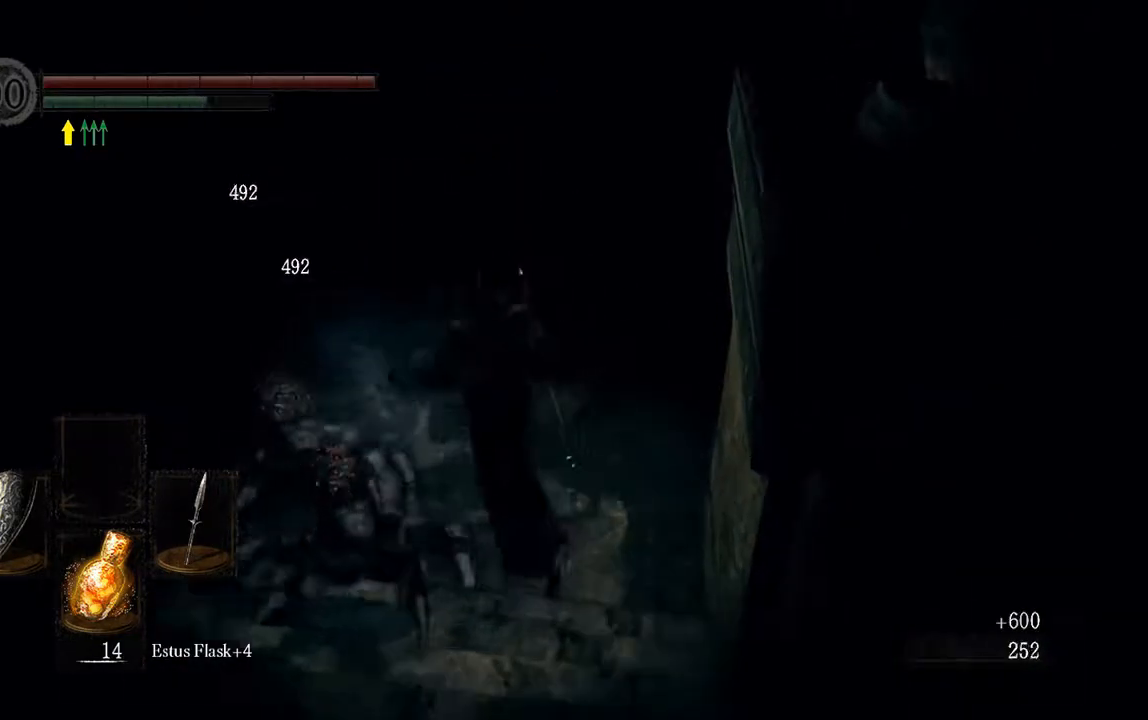
{"buttons": [], "left_stick": "up-left", "right_stick": "center", "events": []}
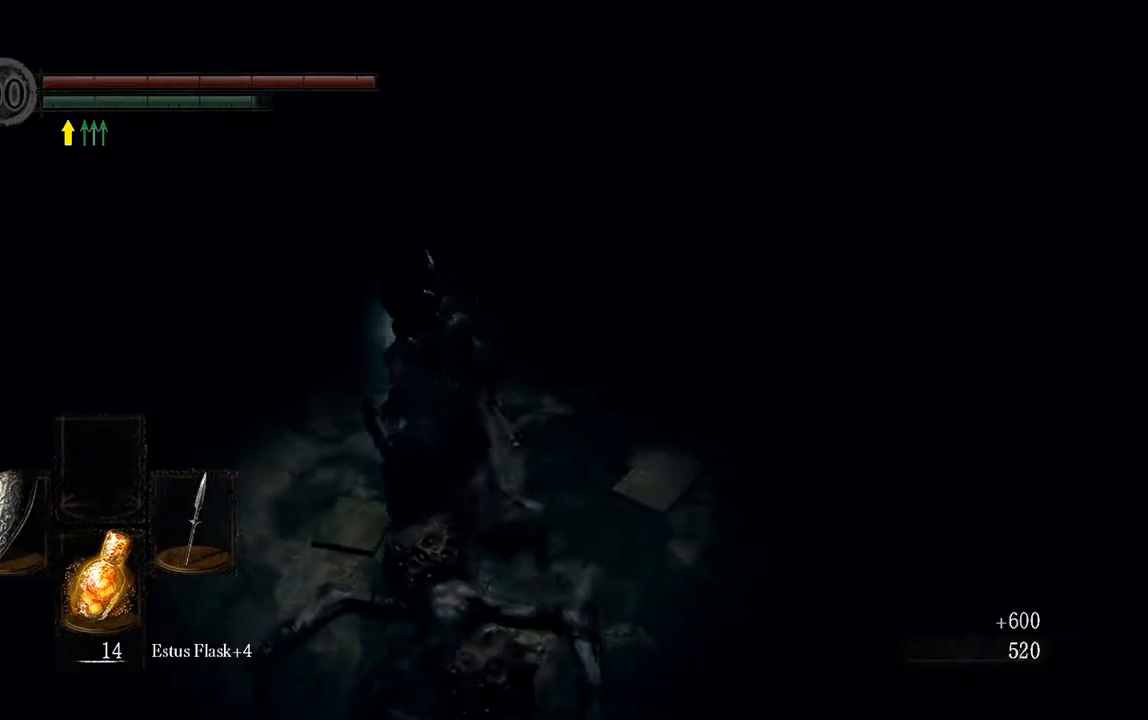
{"buttons": ["B", "L1"], "left_stick": "up", "right_stick": "center", "events": [[167, "left_stick", "up"], [183, "L1", "down"], [433, "B", "down"]]}
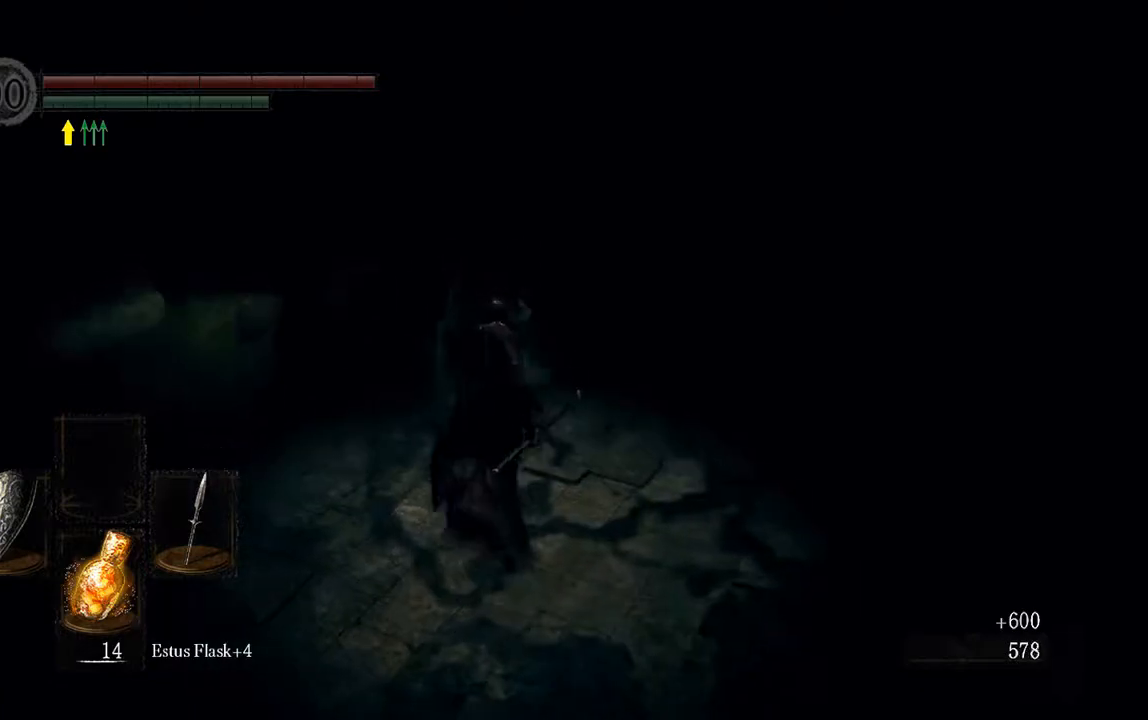
{"buttons": ["B", "L1"], "left_stick": "up", "right_stick": "center", "events": [[267, "right_stick", "down-right"], [433, "right_stick", "center"]]}
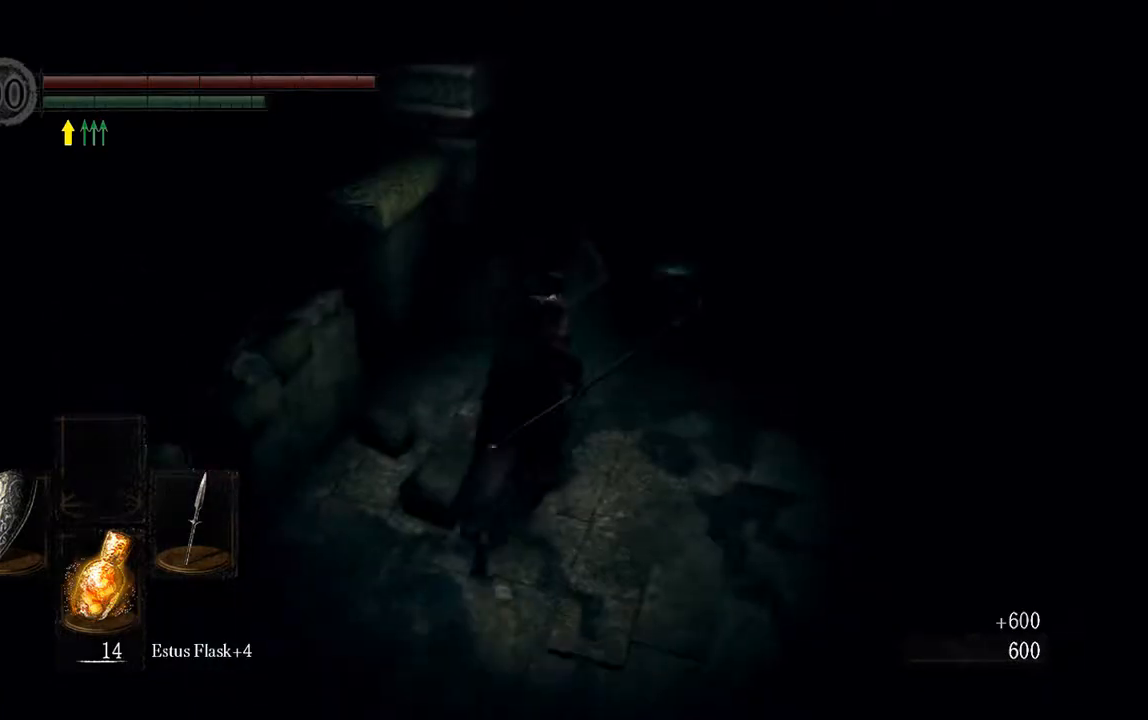
{"buttons": ["B", "L1"], "left_stick": "up", "right_stick": "center", "events": []}
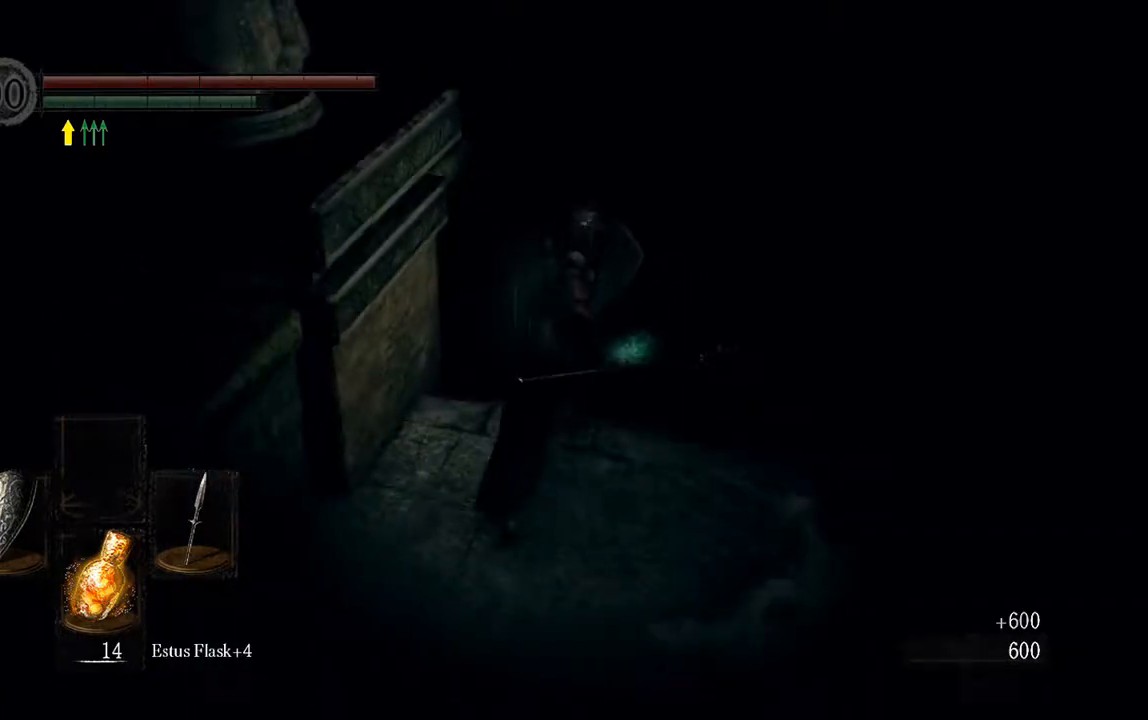
{"buttons": ["B", "L1"], "left_stick": "up", "right_stick": "center", "events": []}
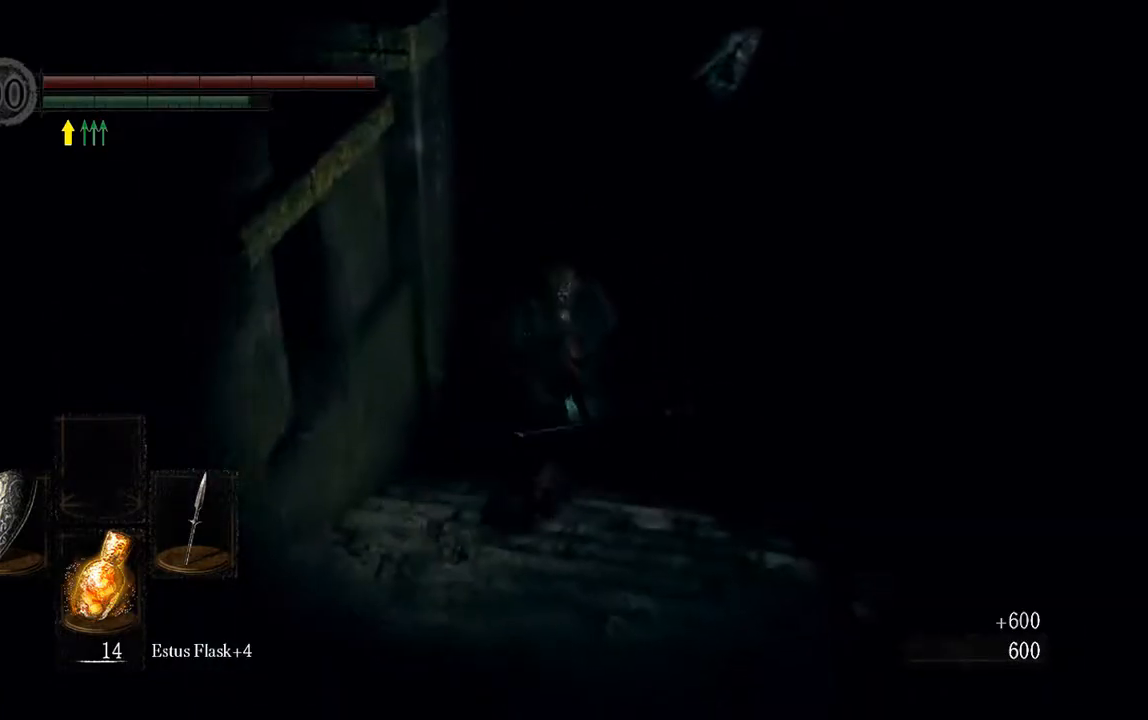
{"buttons": ["B", "L1"], "left_stick": "up", "right_stick": "center", "events": []}
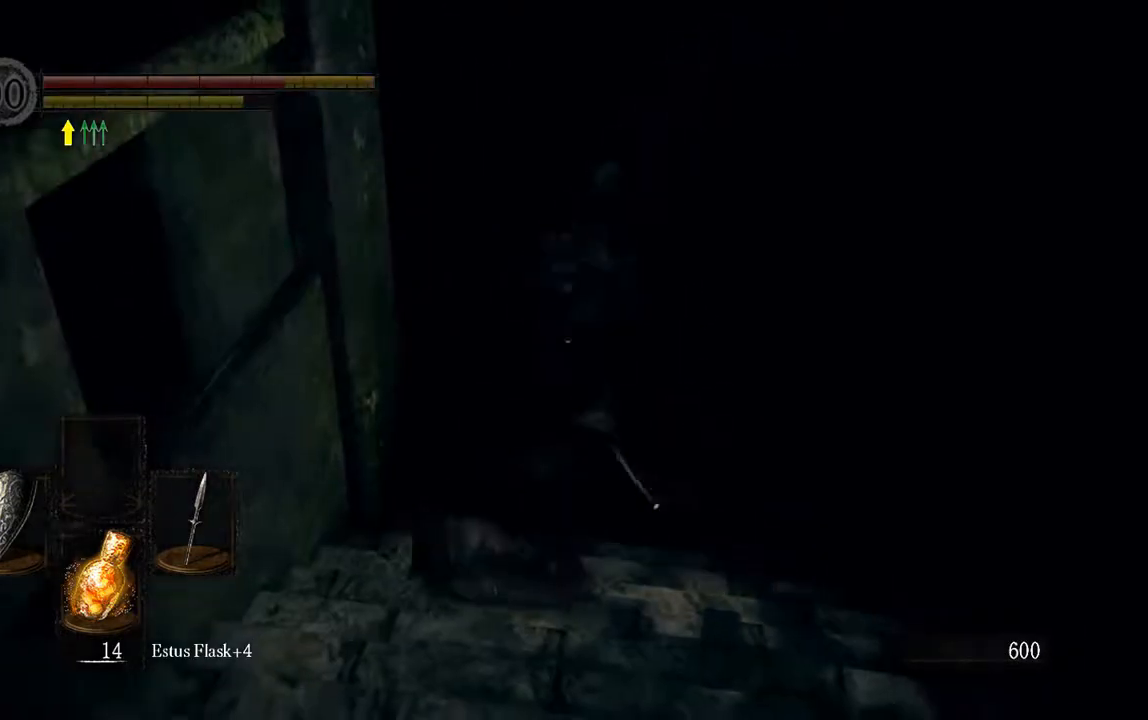
{"buttons": ["L1"], "left_stick": "up-right", "right_stick": "center", "events": [[417, "B", "up"], [483, "left_stick", "up-right"]]}